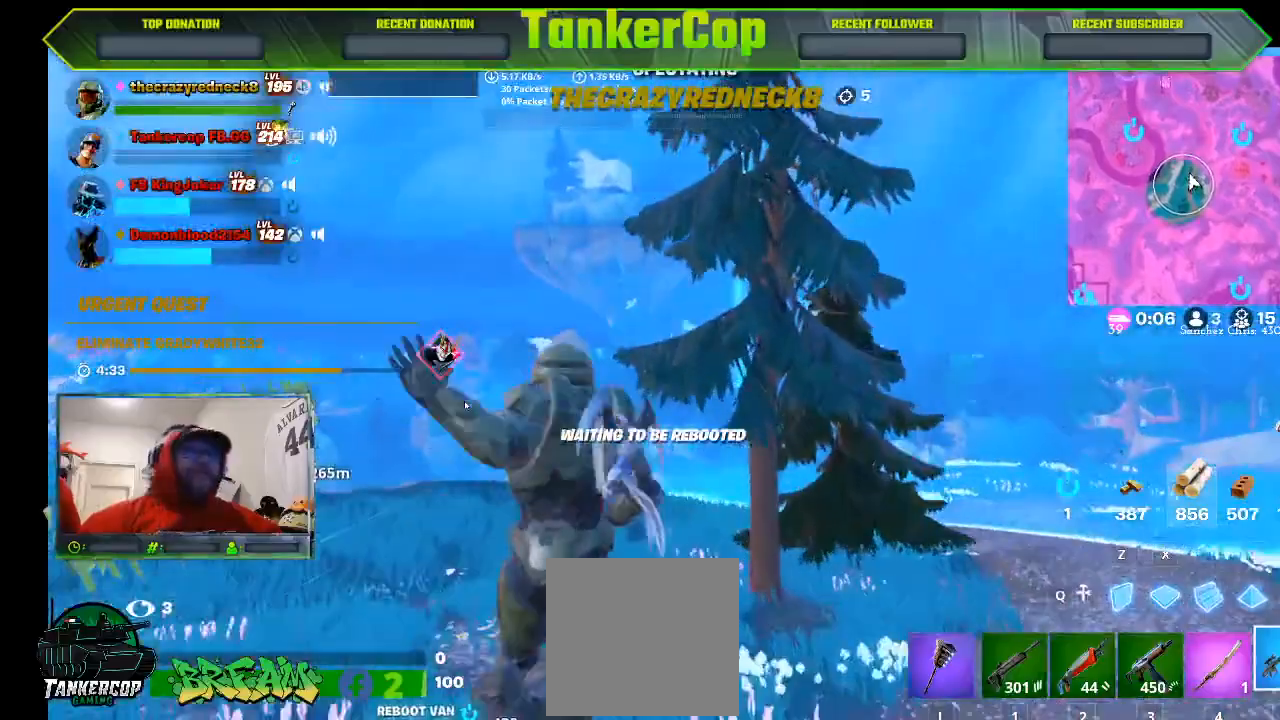
Gameplay with a controller (PlayStation layout); each line is a JSON object with the inputs held at the frame after it (dt_ms = milliseconds from this image to that frame). "events" lists button and stick changes between this image and that frame as [ms after this image, input, new state], when the widget could be followed in between.
{"dt_ms": 500, "buttons": [], "left_stick": "center", "right_stick": "center", "events": []}
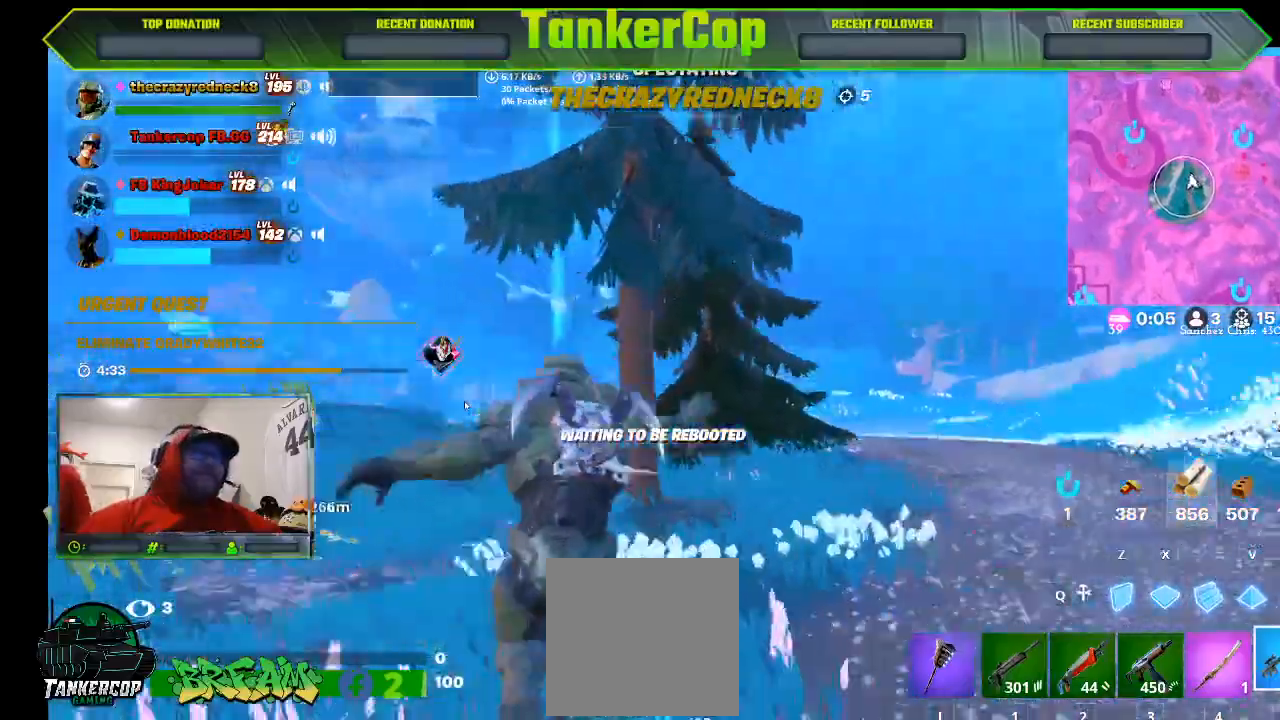
{"dt_ms": 500, "buttons": [], "left_stick": "center", "right_stick": "center", "events": []}
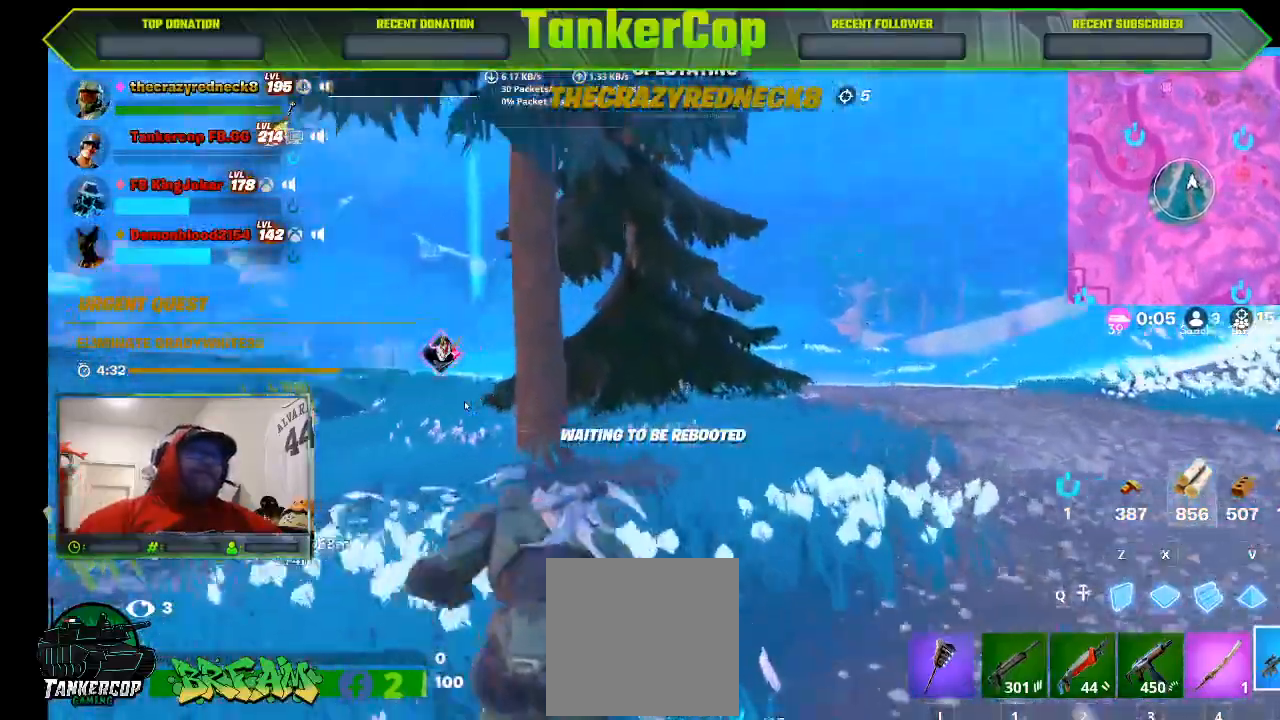
{"dt_ms": 1000, "buttons": [], "left_stick": "center", "right_stick": "down-left"}
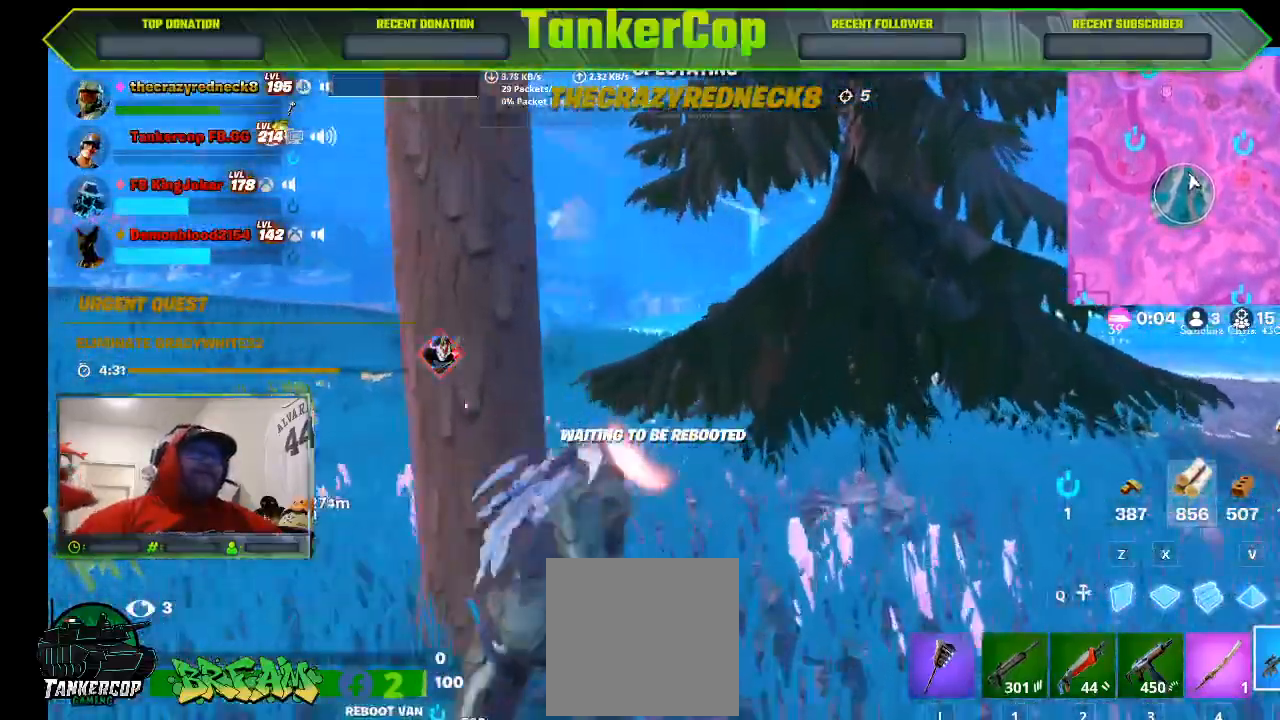
{"dt_ms": 500, "buttons": [], "left_stick": "center", "right_stick": "down-left", "events": []}